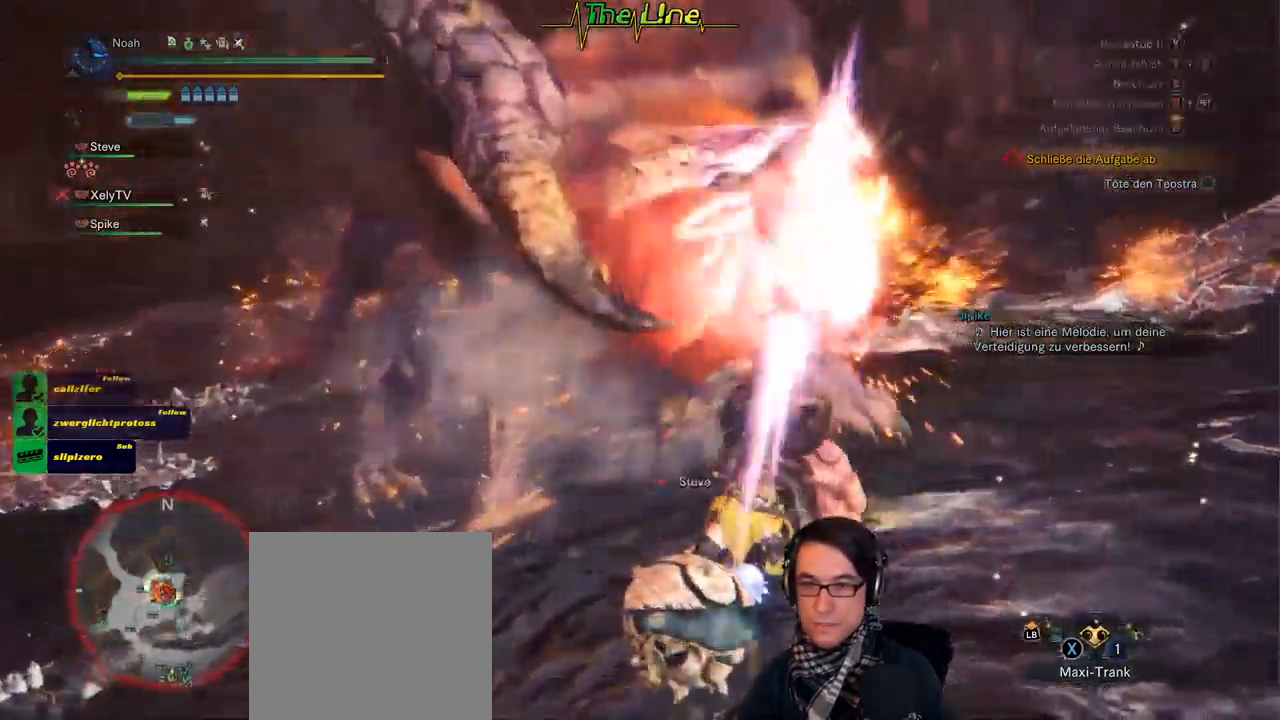
Gameplay with a controller (Xbox layout); each line is a JSON object with the inputs held at the frame after it. "events" lists button and stick changes between this image and that frame as [ms after this image, input, new state], when the widget could be followed in between.
{"buttons": ["Y", "R2"], "left_stick": "center", "right_stick": "center", "events": [[33, "Y", "down"], [117, "Y", "up"], [167, "left_stick", "center"], [200, "Y", "down"], [283, "Y", "up"], [350, "Y", "down"], [417, "Y", "up"], [500, "Y", "down"]]}
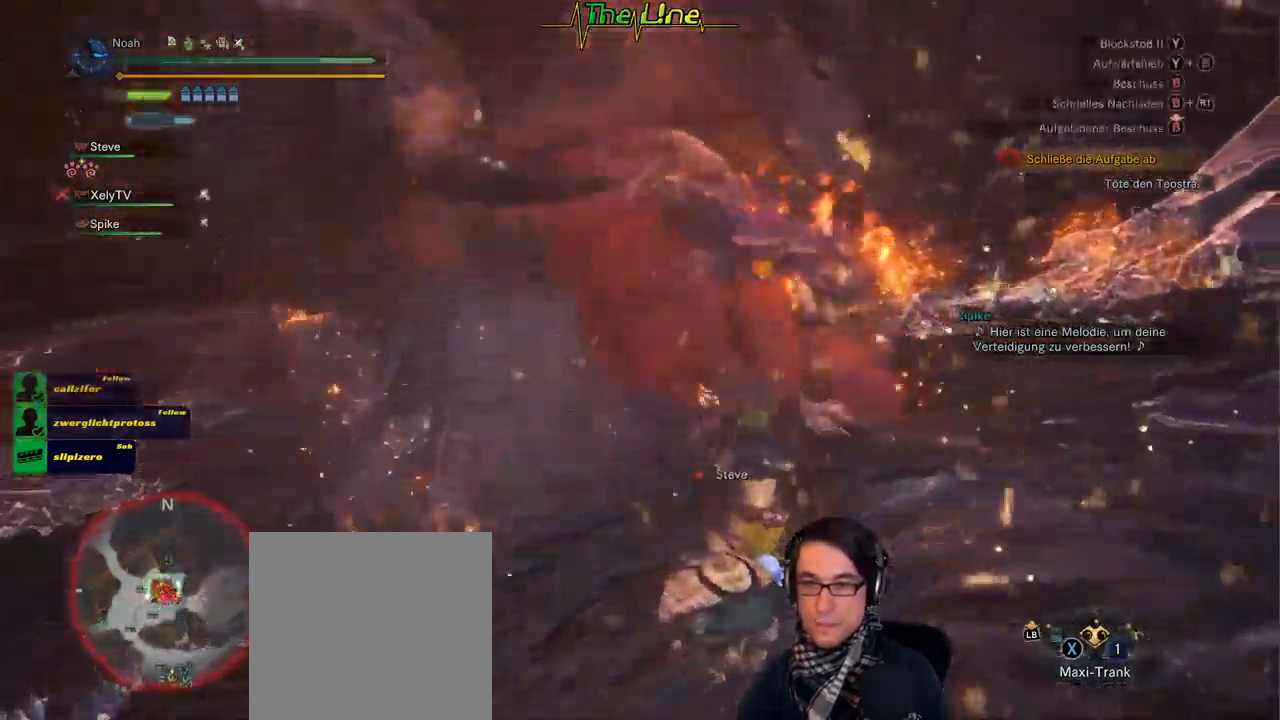
{"buttons": ["R2"], "left_stick": "up-left", "right_stick": "center", "events": [[67, "Y", "up"], [134, "Y", "down"], [217, "Y", "up"], [434, "left_stick", "up-left"]]}
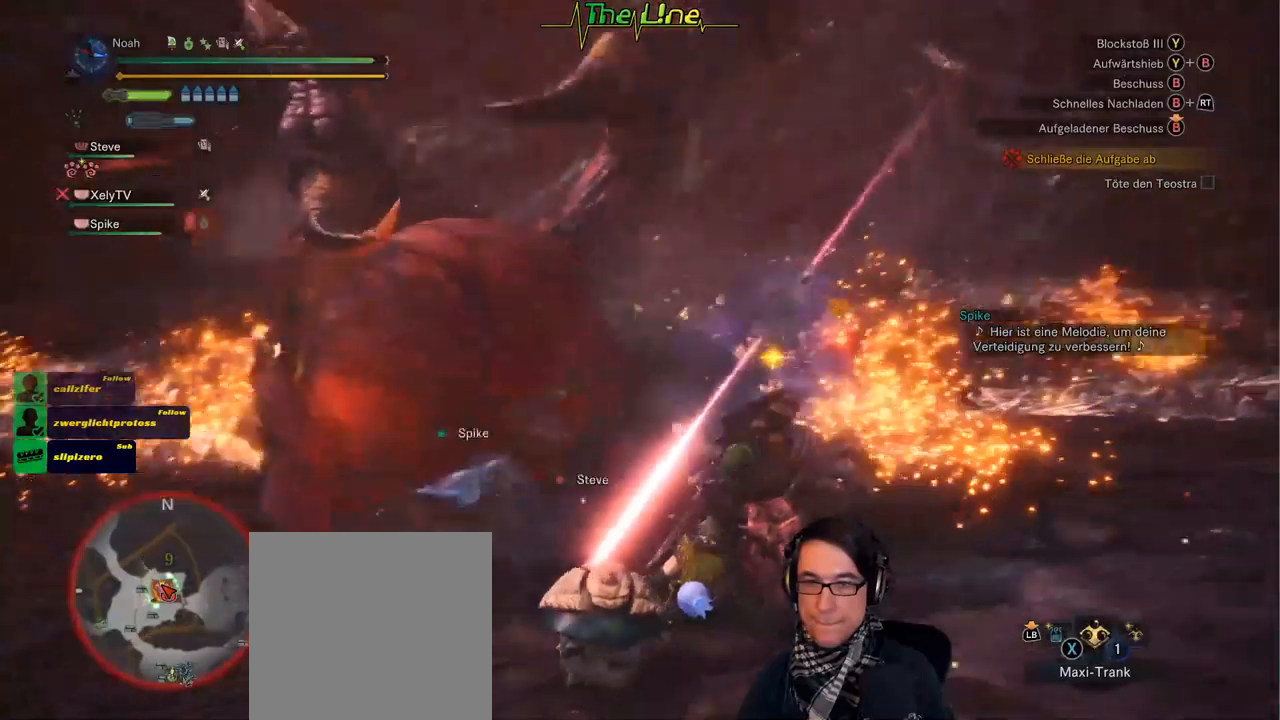
{"buttons": ["R2"], "left_stick": "up-left", "right_stick": "center", "events": []}
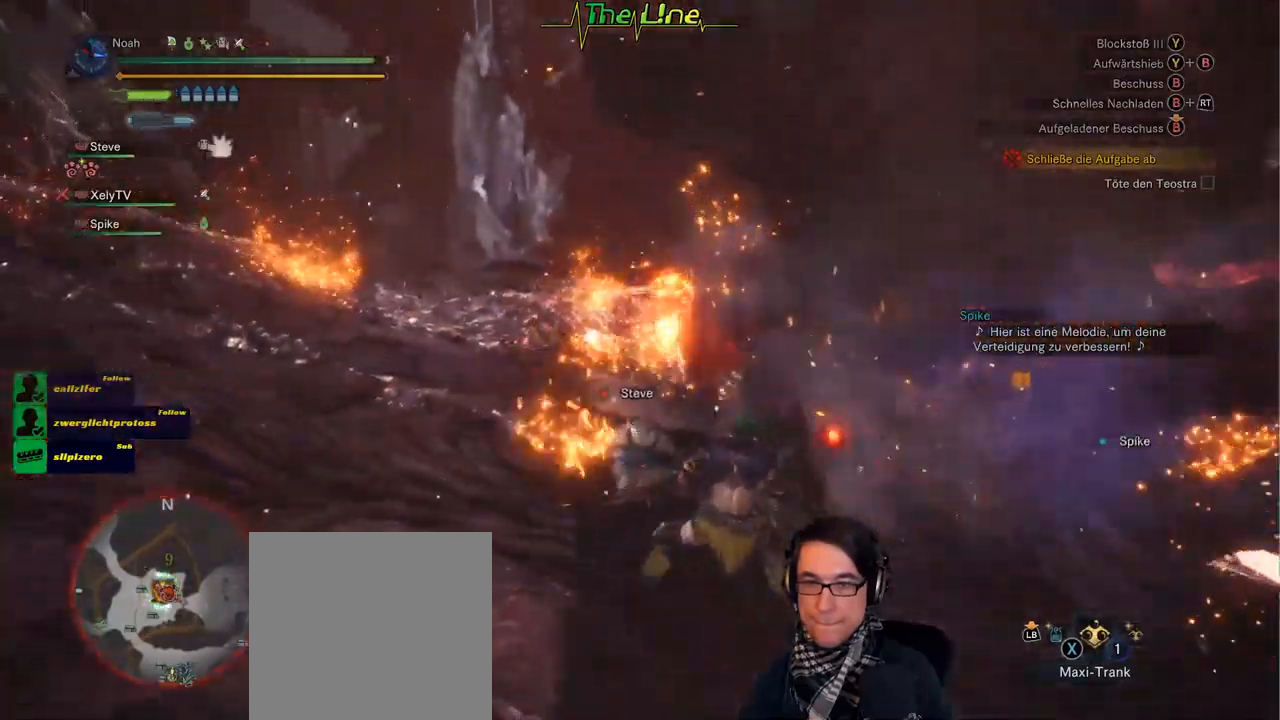
{"buttons": ["R2"], "left_stick": "up-right", "right_stick": "center", "events": [[166, "left_stick", "center"], [333, "left_stick", "up-right"]]}
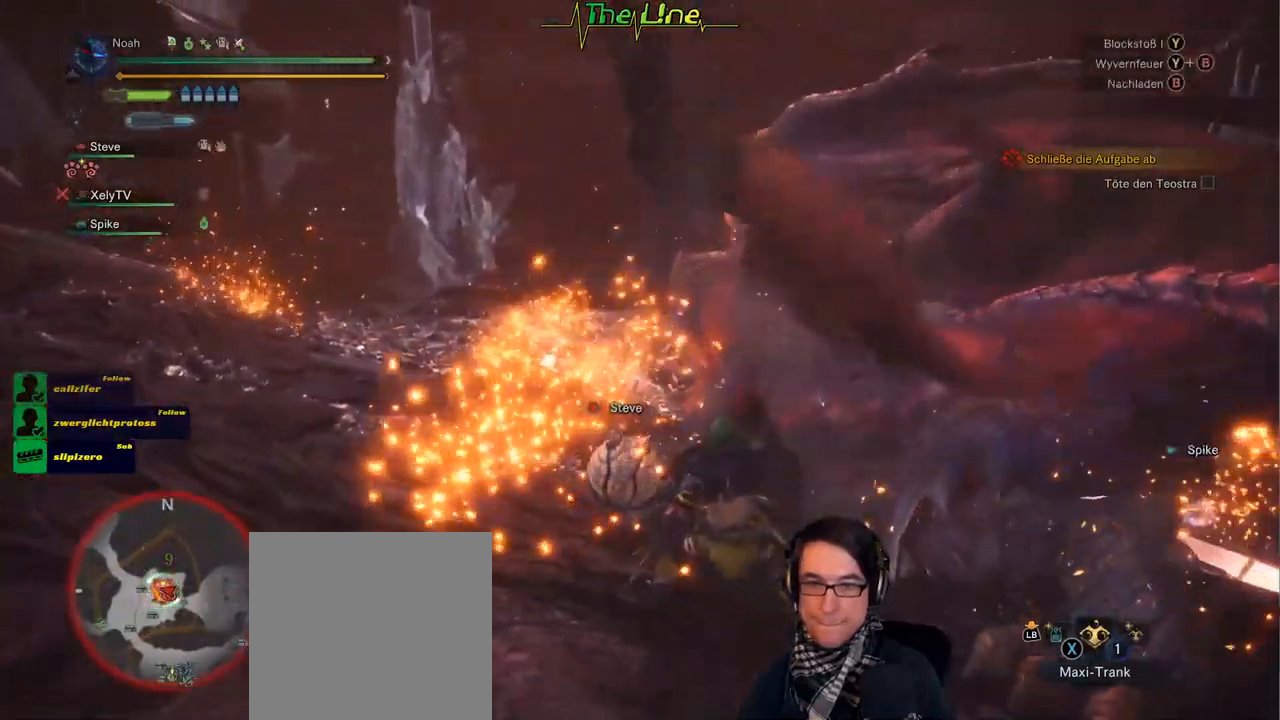
{"buttons": ["R2"], "left_stick": "right", "right_stick": "center", "events": [[334, "left_stick", "right"]]}
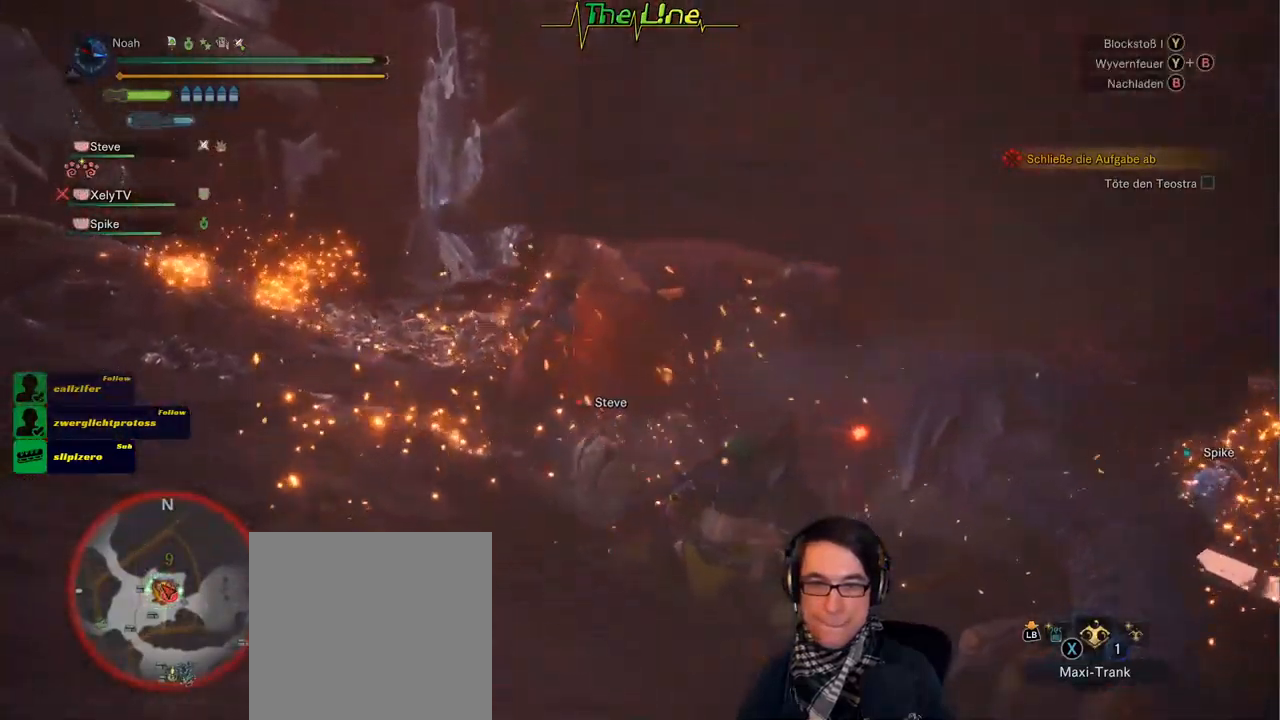
{"buttons": ["R2"], "left_stick": "up", "right_stick": "center", "events": [[100, "left_stick", "center"], [233, "left_stick", "up"]]}
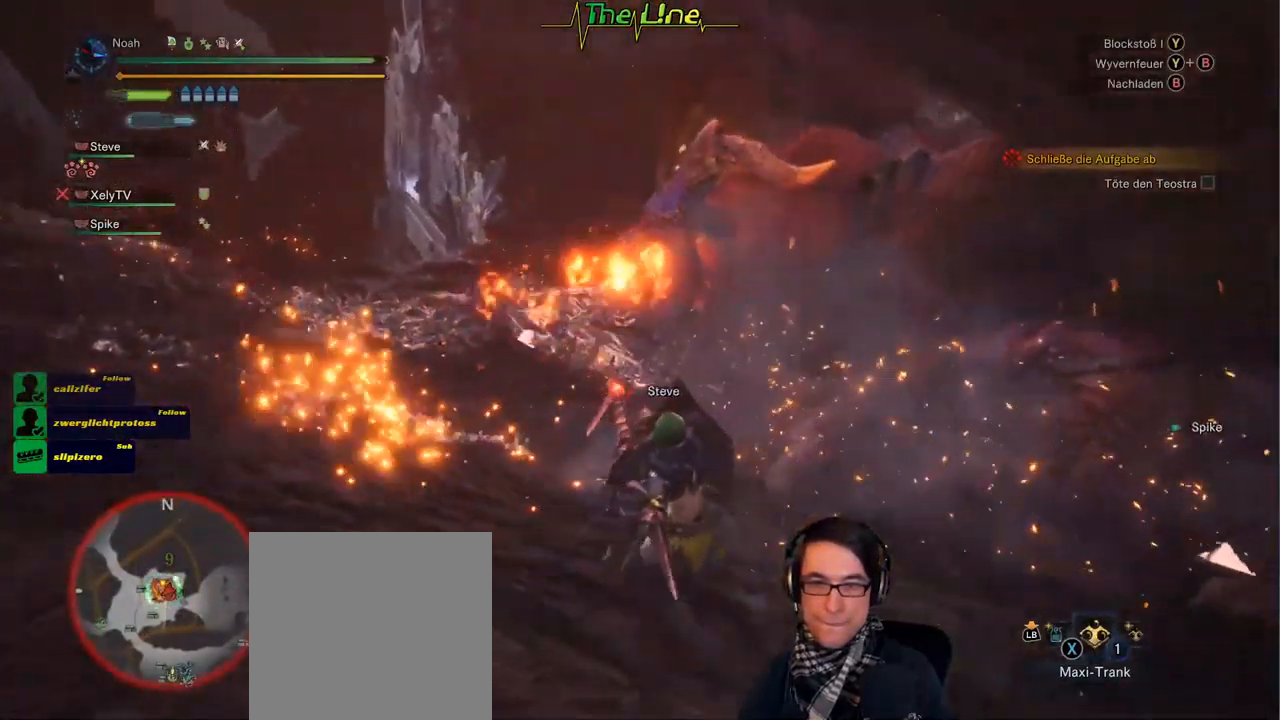
{"buttons": ["R2"], "left_stick": "center", "right_stick": "center", "events": [[33, "left_stick", "center"], [250, "left_stick", "up"], [417, "left_stick", "center"]]}
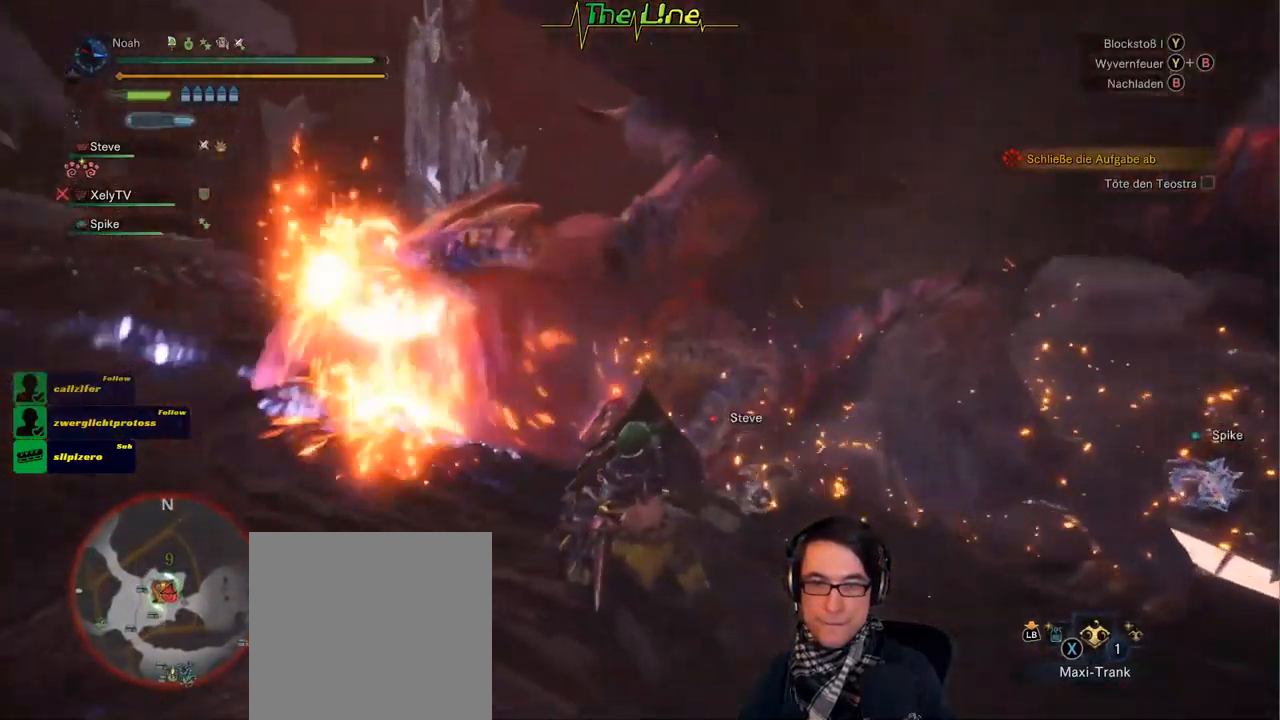
{"buttons": ["R2"], "left_stick": "center", "right_stick": "center", "events": []}
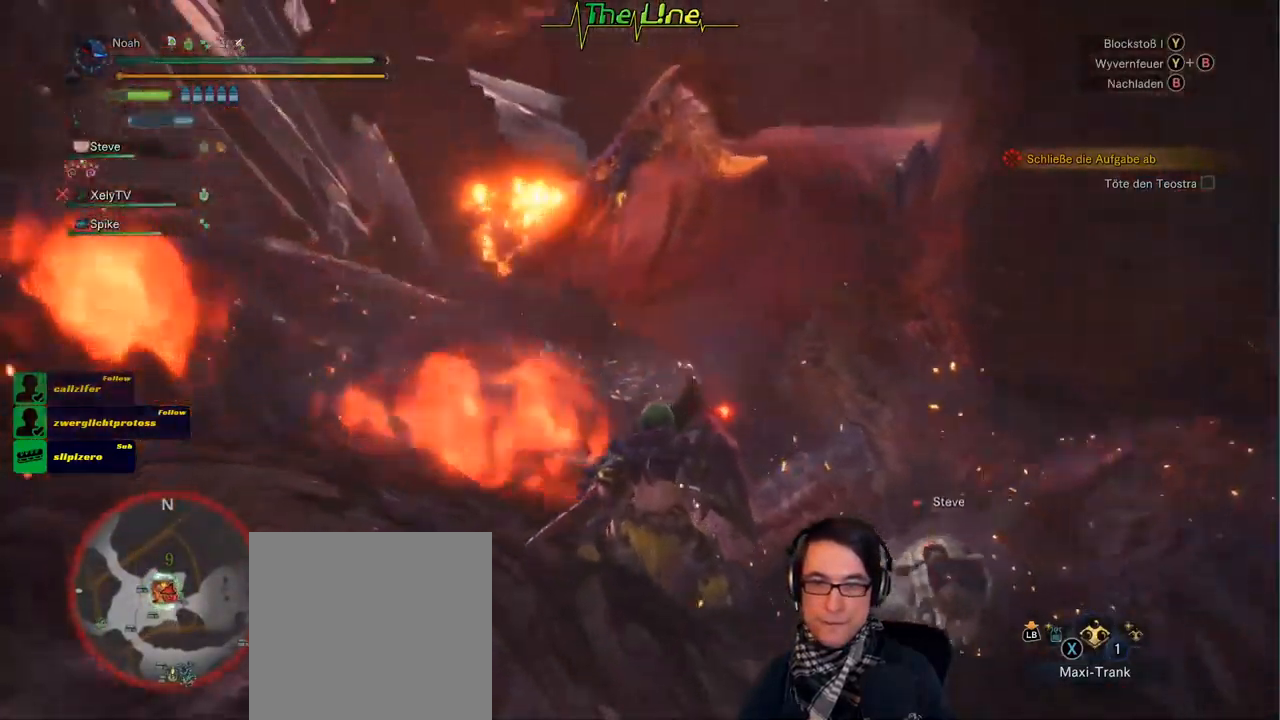
{"buttons": ["B", "Y", "R2"], "left_stick": "up-right", "right_stick": "center", "events": [[267, "B", "down"], [267, "Y", "down"], [417, "left_stick", "right"], [501, "left_stick", "up-right"]]}
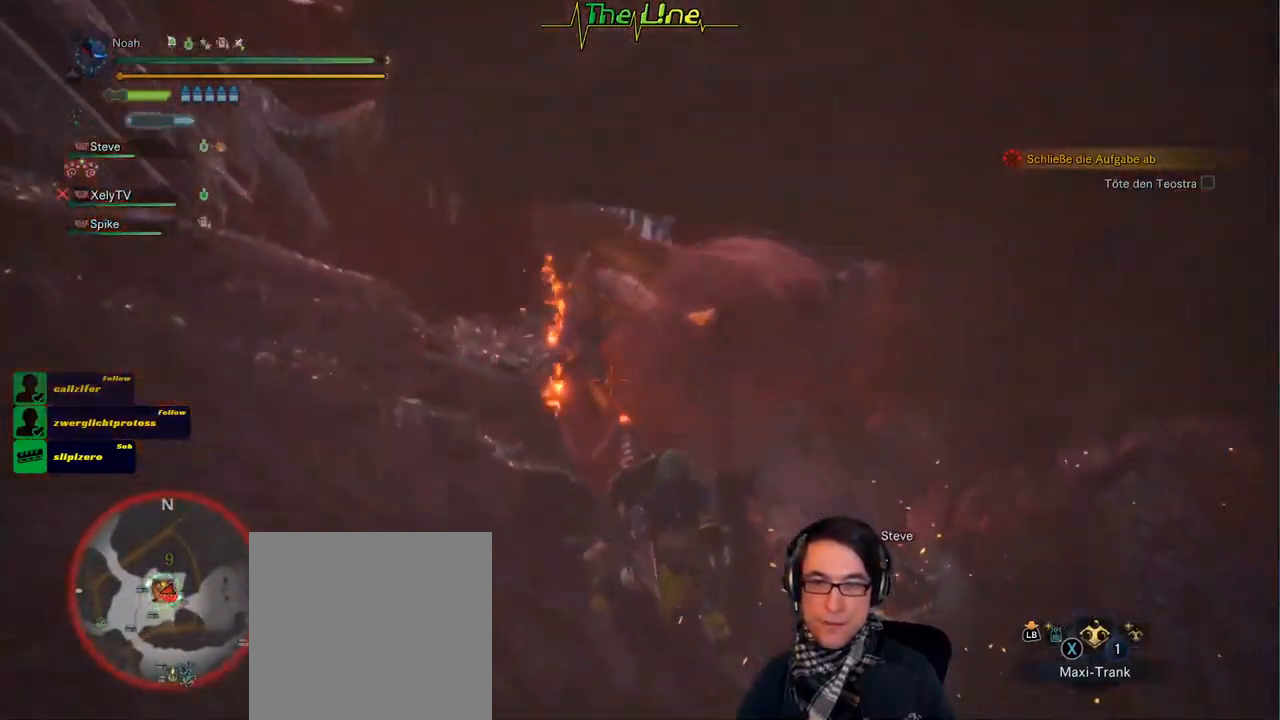
{"buttons": [], "left_stick": "center", "right_stick": "center", "events": [[33, "B", "up"], [33, "Y", "up"], [83, "R2", "up"], [216, "left_stick", "center"]]}
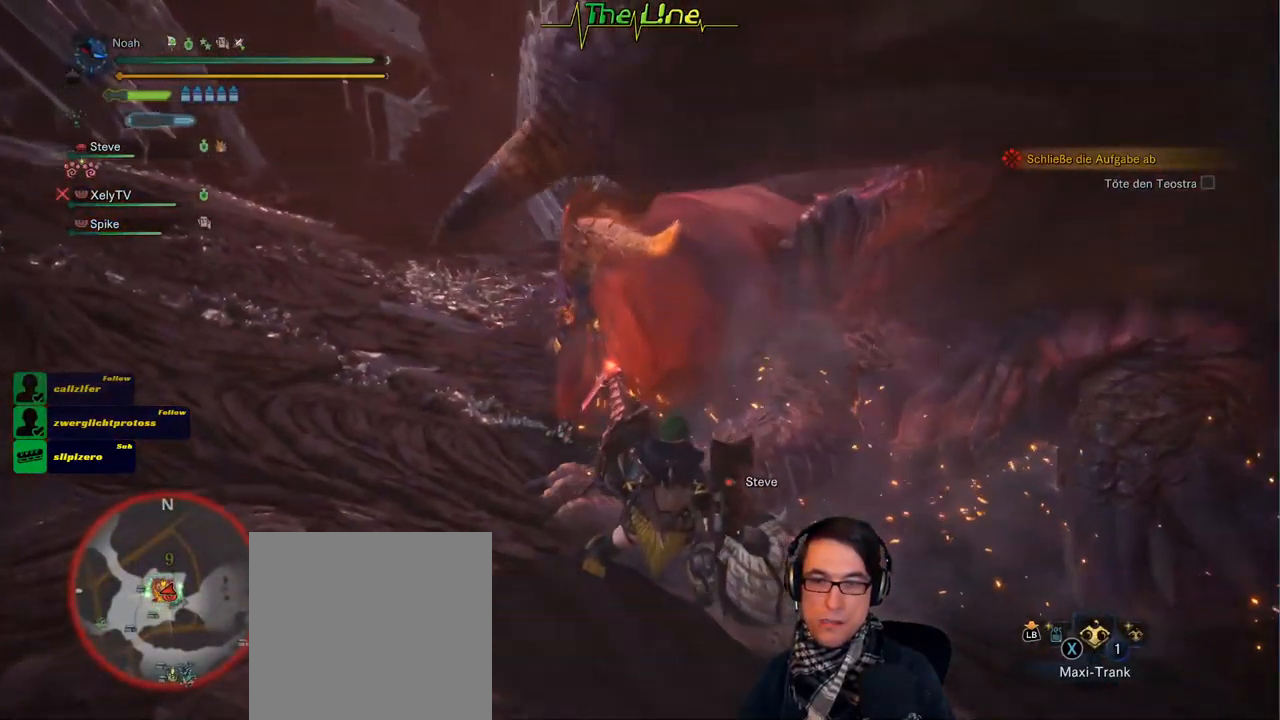
{"buttons": [], "left_stick": "center", "right_stick": "center", "events": [[150, "B", "down"], [150, "Y", "down"], [300, "B", "up"], [300, "Y", "up"], [350, "B", "down"], [350, "Y", "down"], [450, "B", "up"], [450, "Y", "up"]]}
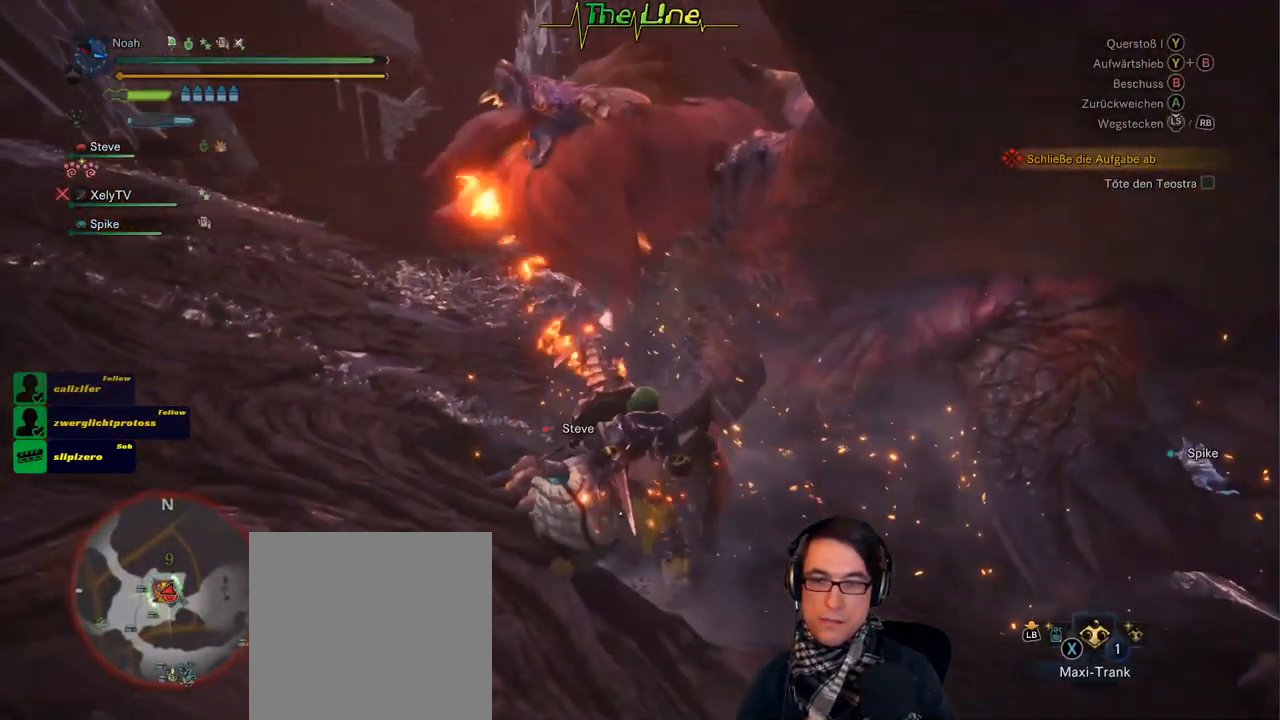
{"buttons": [], "left_stick": "up", "right_stick": "center", "events": [[16, "Y", "down"], [33, "B", "down"], [100, "B", "up"], [133, "B", "down"], [233, "left_stick", "up-right"], [317, "B", "up"], [317, "Y", "up"], [467, "left_stick", "up"]]}
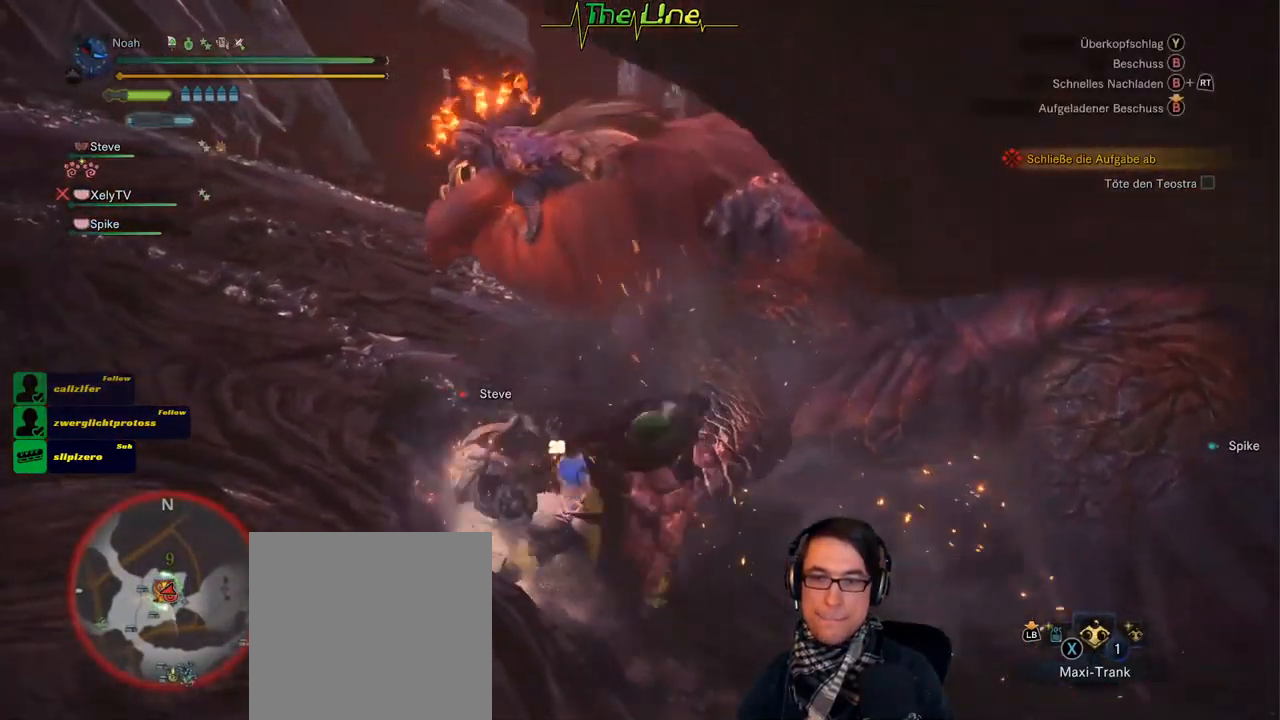
{"buttons": ["Y"], "left_stick": "up-left", "right_stick": "center", "events": [[34, "left_stick", "up-left"], [184, "Y", "down"], [267, "Y", "up"], [334, "Y", "down"], [401, "Y", "up"], [467, "Y", "down"]]}
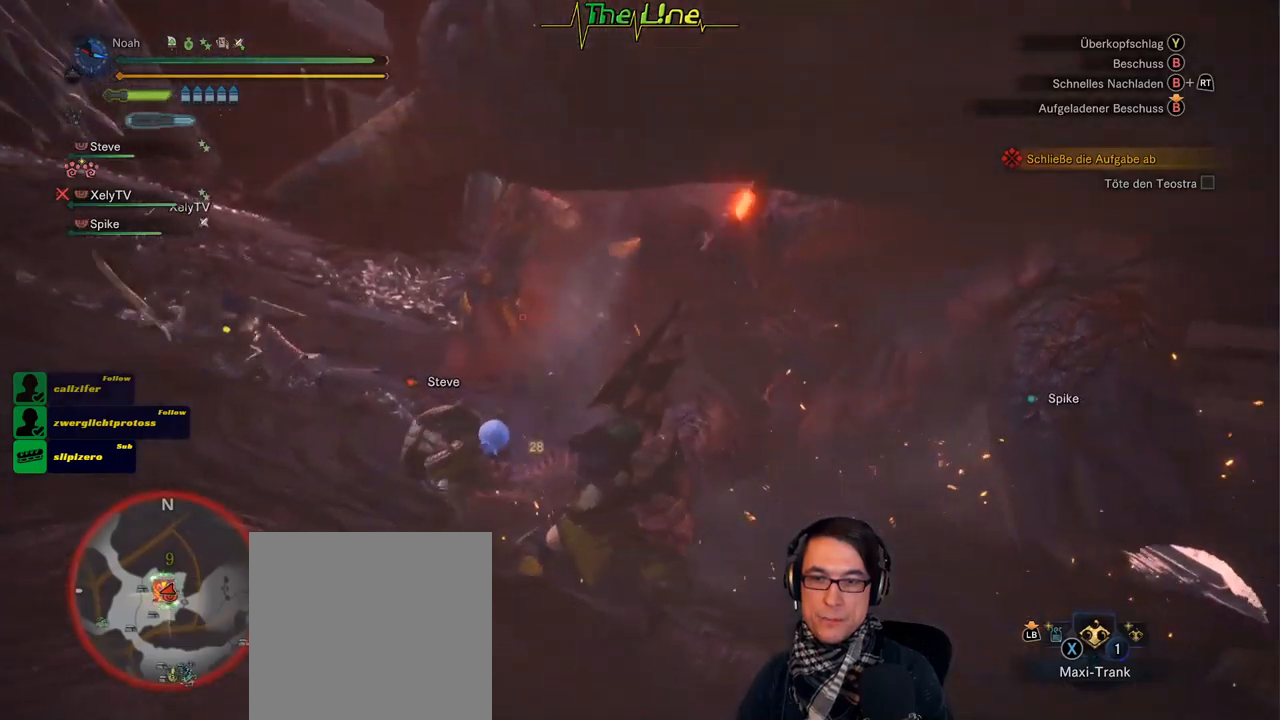
{"buttons": [], "left_stick": "center", "right_stick": "center", "events": [[33, "Y", "up"], [83, "Y", "down"], [167, "Y", "up"], [233, "Y", "down"], [317, "Y", "up"], [367, "Y", "down"], [467, "Y", "up"], [467, "left_stick", "center"]]}
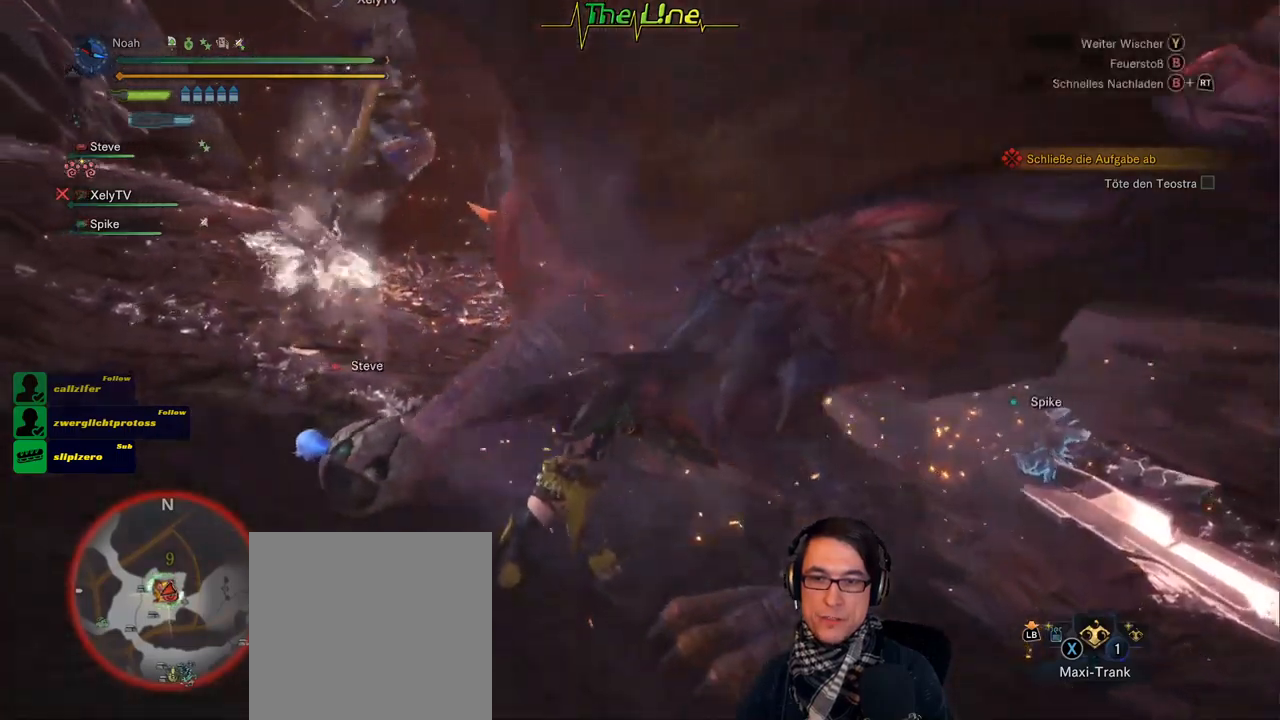
{"buttons": ["Y"], "left_stick": "right", "right_stick": "center", "events": [[17, "Y", "down"], [100, "Y", "up"], [167, "Y", "down"], [234, "Y", "up"], [317, "Y", "down"], [384, "Y", "up"], [384, "left_stick", "right"], [434, "Y", "down"]]}
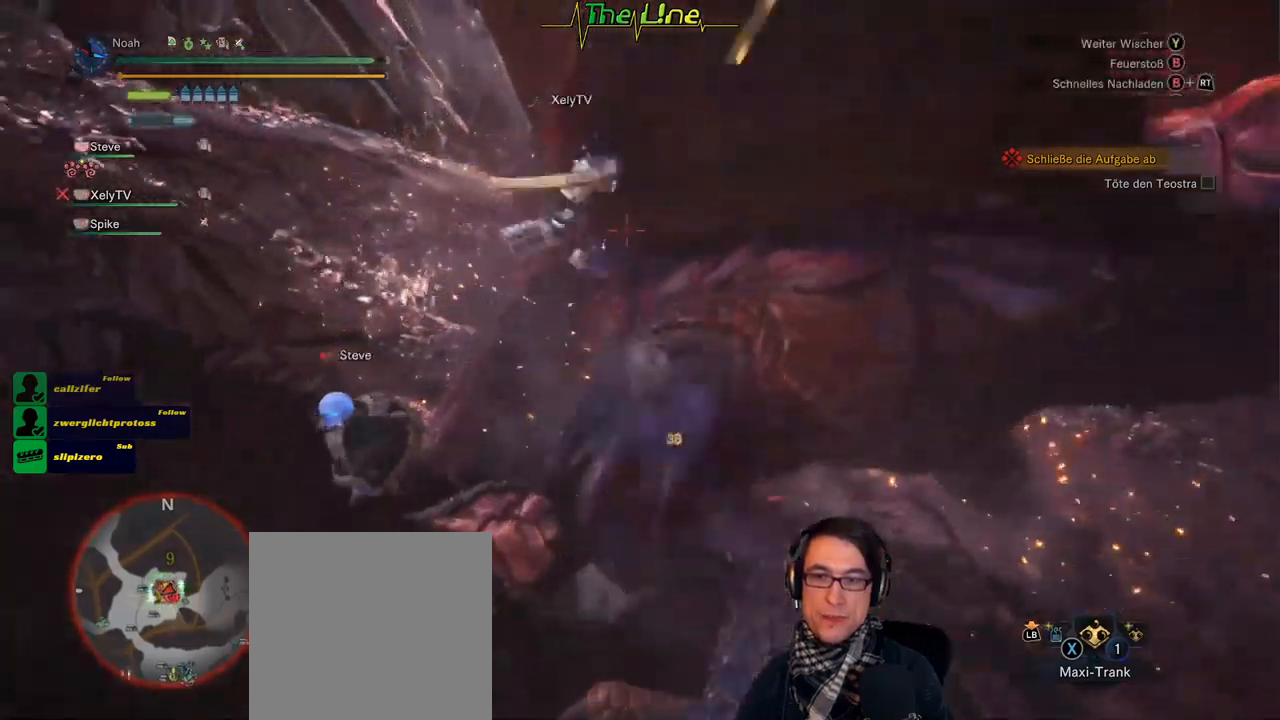
{"buttons": [], "left_stick": "center", "right_stick": "center", "events": [[17, "Y", "up"], [83, "Y", "down"], [167, "Y", "up"], [167, "left_stick", "center"], [217, "Y", "down"], [267, "Y", "up"], [367, "Y", "down"], [434, "Y", "up"]]}
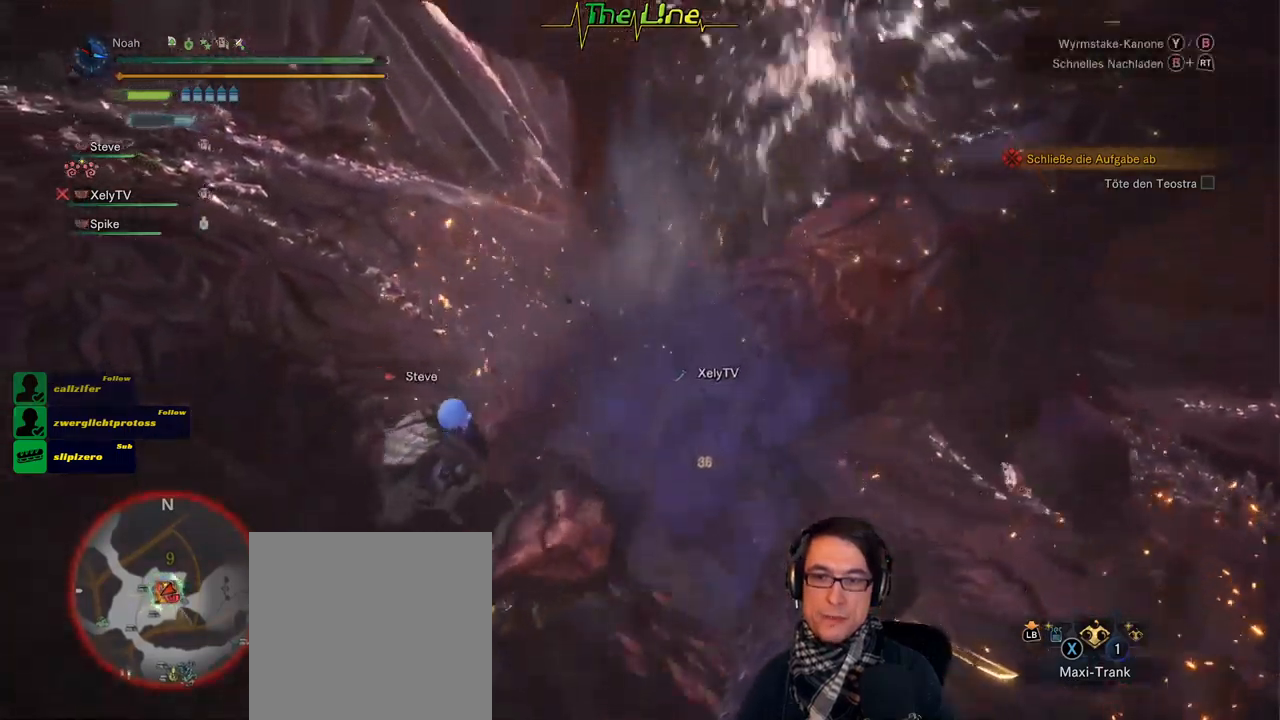
{"buttons": ["Y"], "left_stick": "center", "right_stick": "center", "events": [[17, "Y", "down"], [84, "Y", "up"], [150, "Y", "down"], [234, "Y", "up"], [284, "Y", "down"], [401, "Y", "up"], [451, "Y", "down"]]}
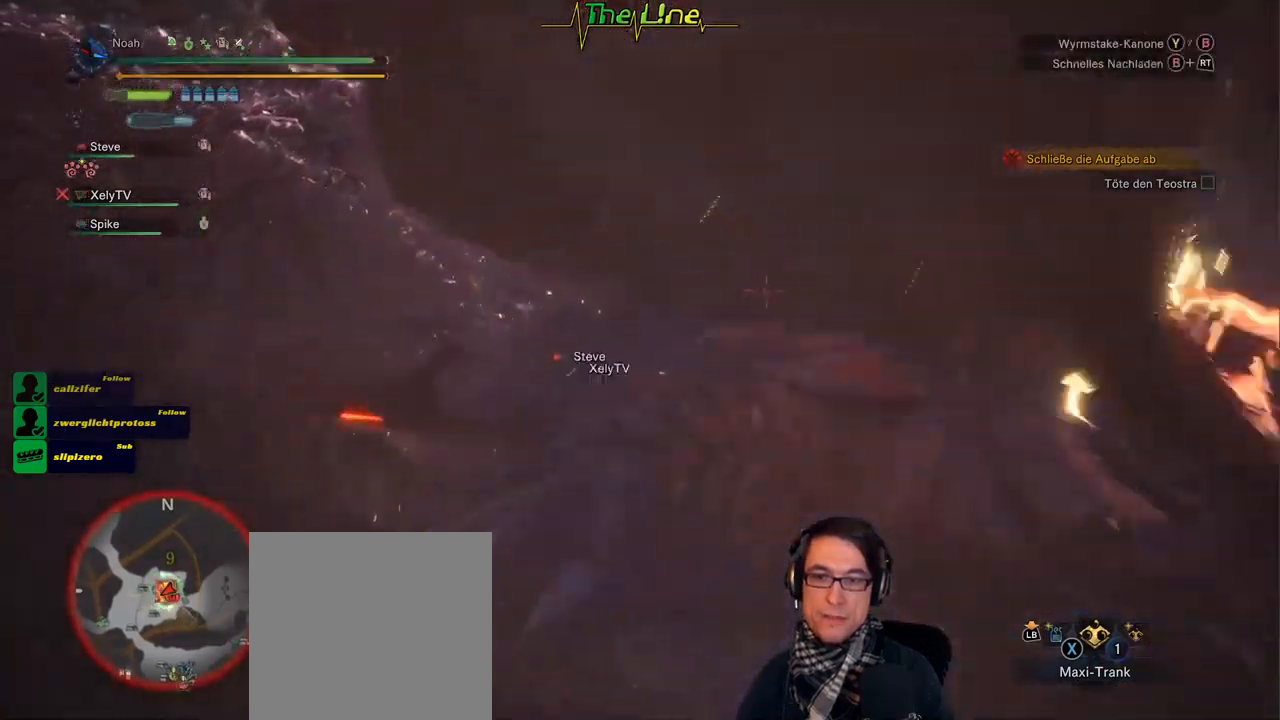
{"buttons": [], "left_stick": "center", "right_stick": "center", "events": [[50, "Y", "up"], [117, "Y", "down"], [183, "Y", "up"], [250, "Y", "down"], [350, "Y", "up"], [400, "Y", "down"], [484, "Y", "up"]]}
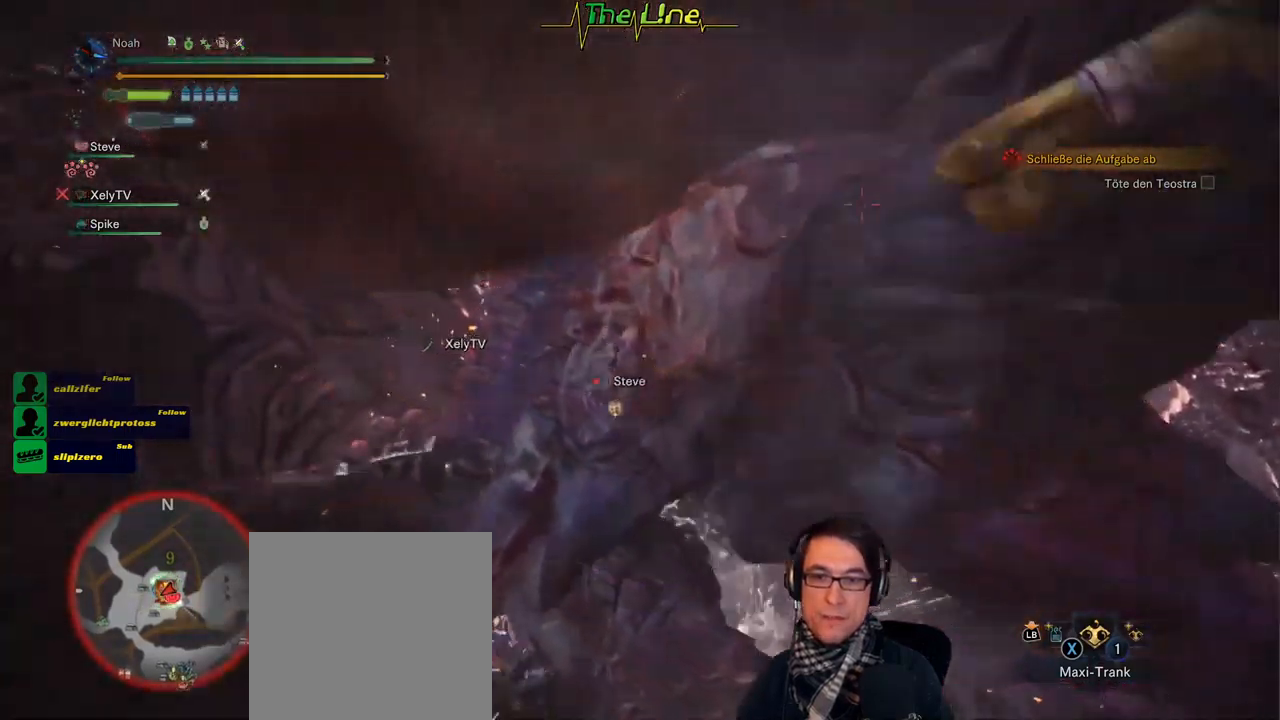
{"buttons": [], "left_stick": "center", "right_stick": "center", "events": [[67, "Y", "down"], [150, "Y", "up"], [201, "Y", "down"], [301, "Y", "up"]]}
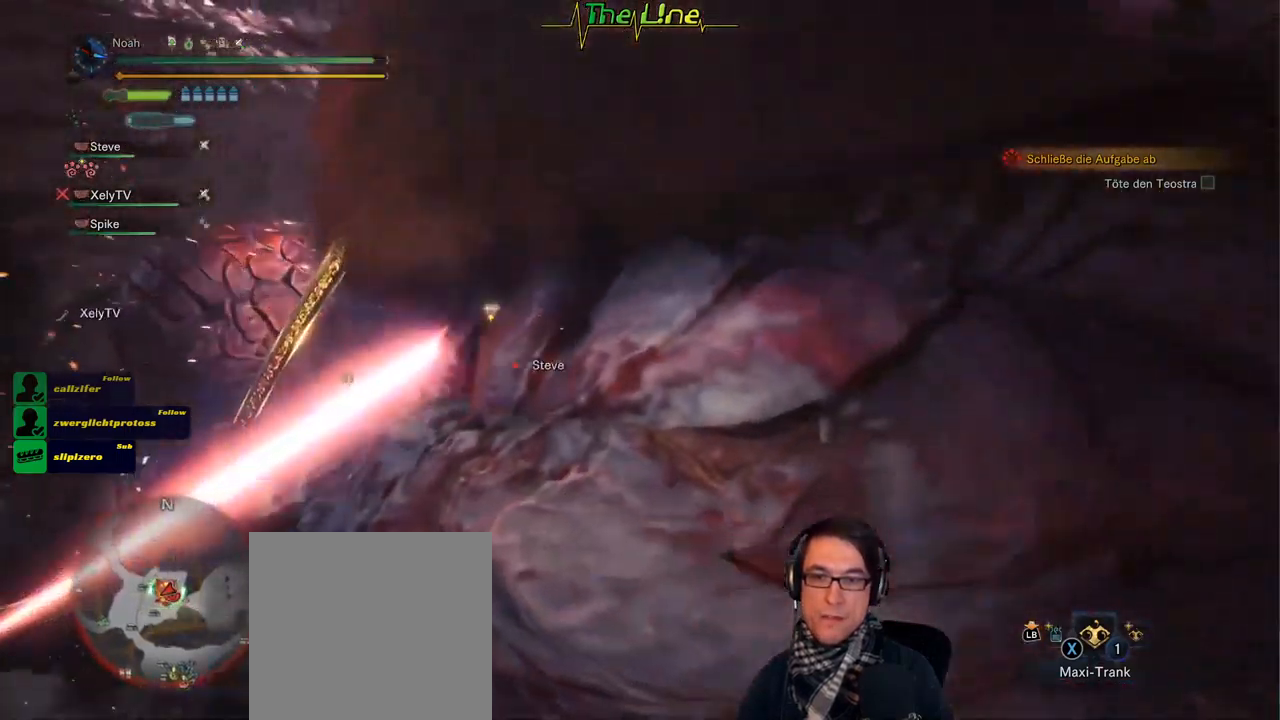
{"buttons": [], "left_stick": "center", "right_stick": "center", "events": []}
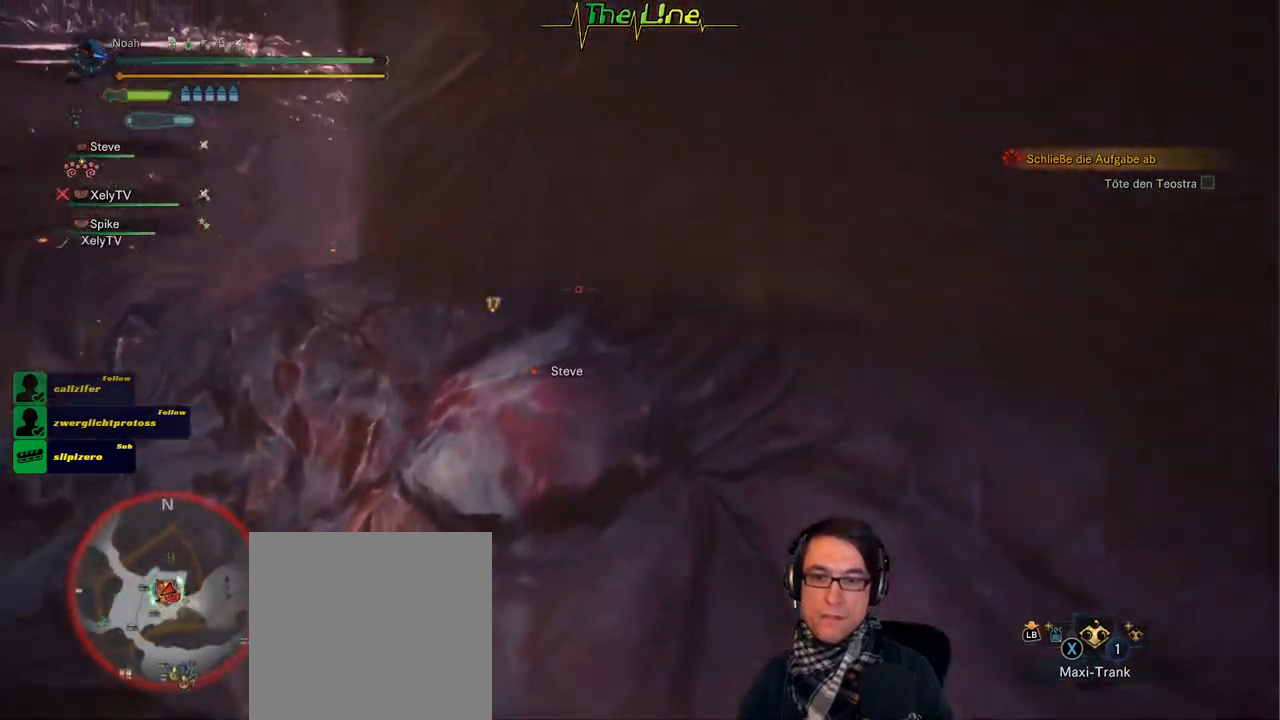
{"buttons": [], "left_stick": "center", "right_stick": "center", "events": []}
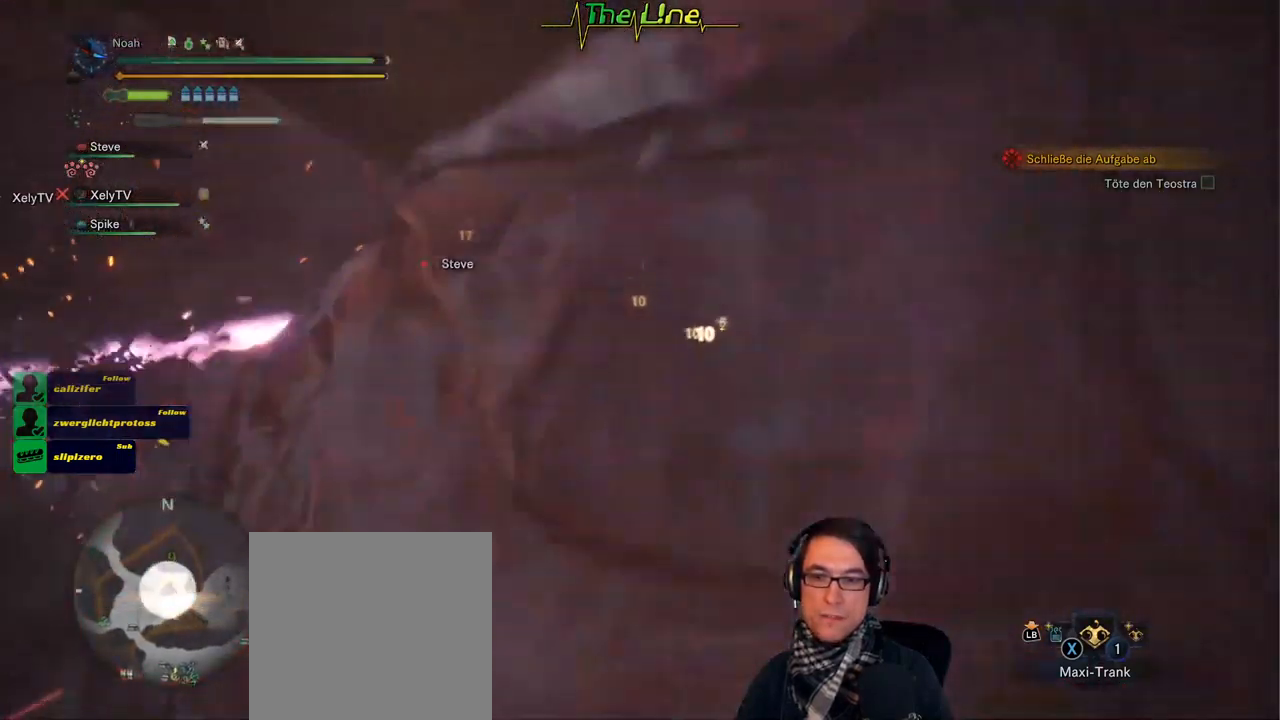
{"buttons": [], "left_stick": "down-left", "right_stick": "center", "events": [[367, "left_stick", "down-left"]]}
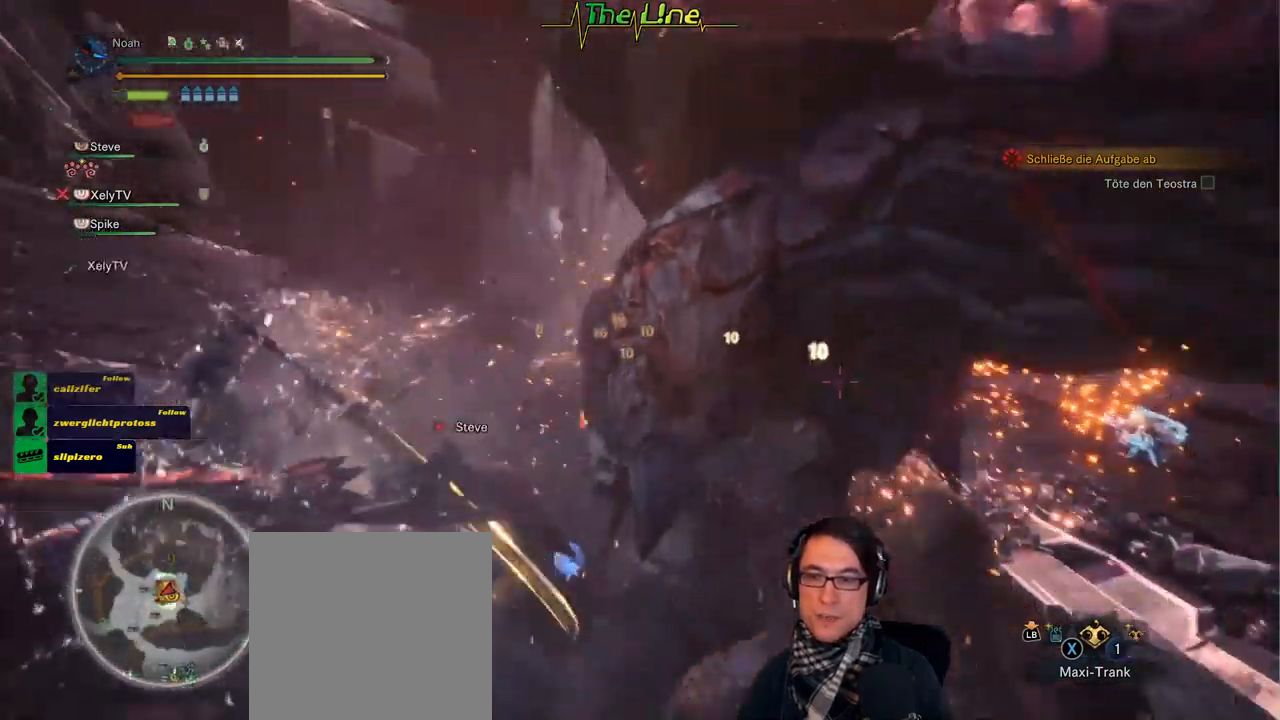
{"buttons": ["A"], "left_stick": "down-left", "right_stick": "center", "events": [[34, "A", "down"], [150, "A", "up"], [216, "A", "down"], [317, "A", "up"], [400, "A", "down"]]}
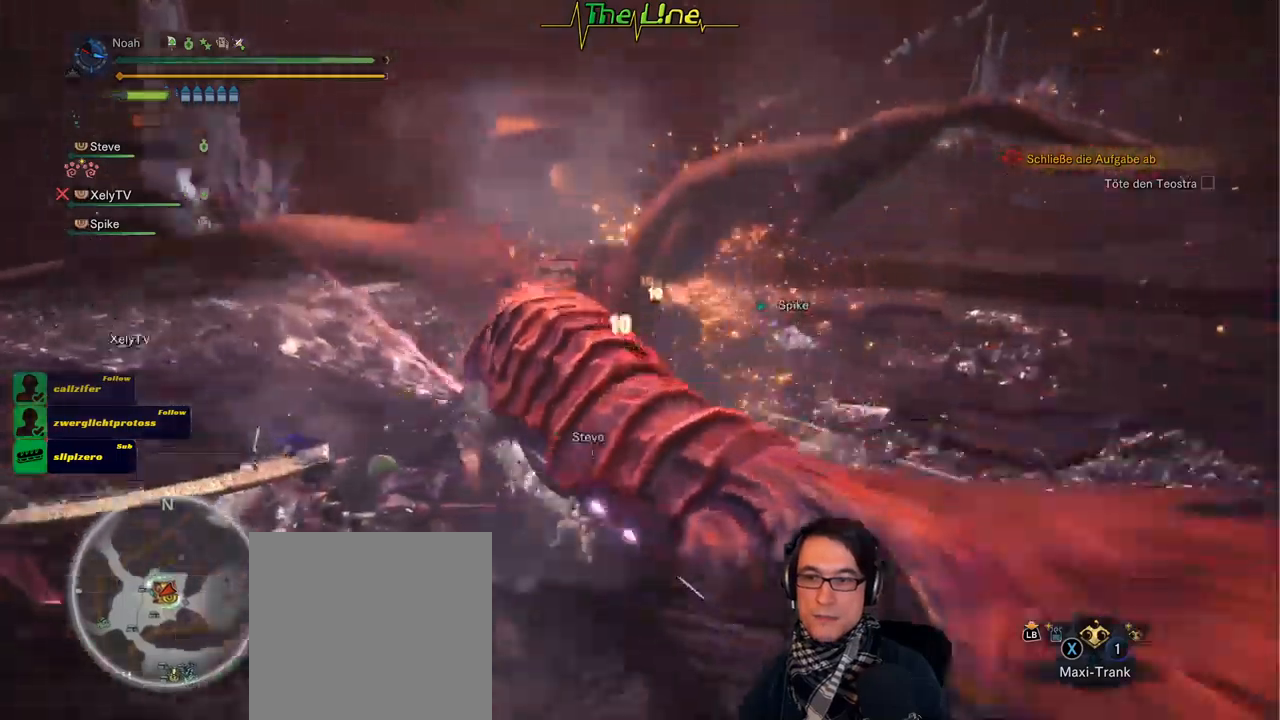
{"buttons": [], "left_stick": "down-left", "right_stick": "center", "events": [[17, "A", "up"]]}
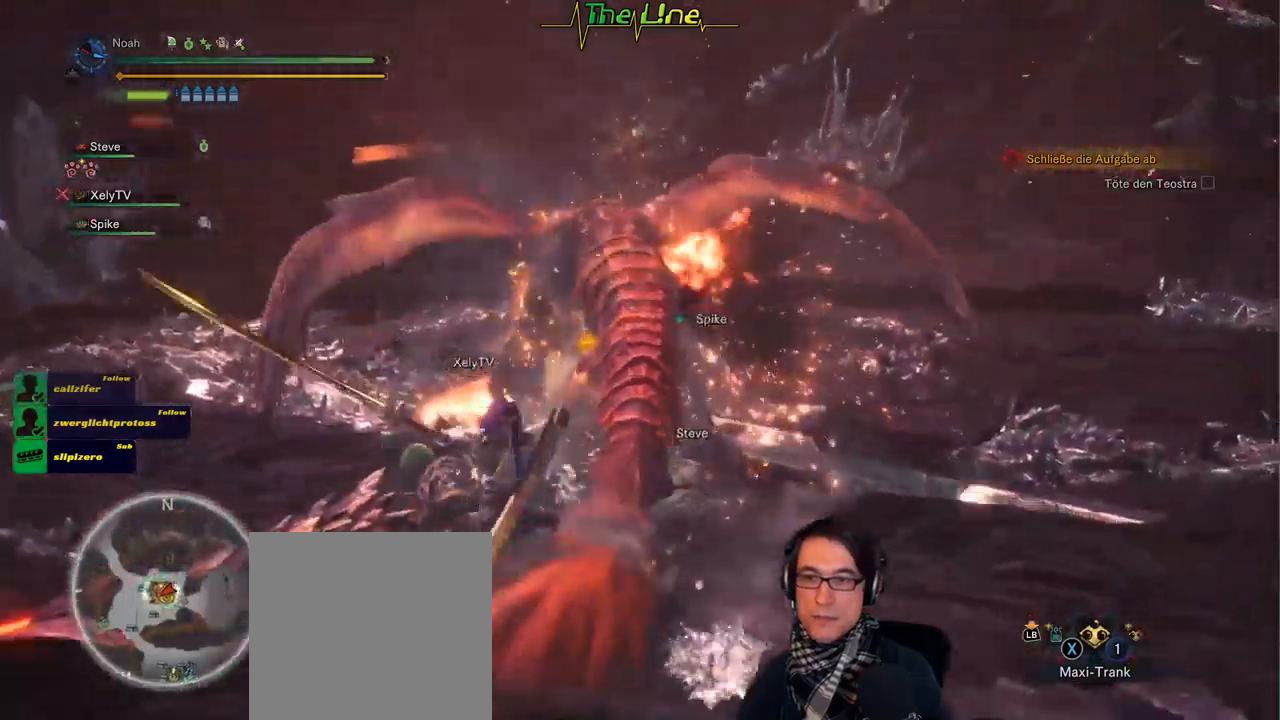
{"buttons": [], "left_stick": "down-left", "right_stick": "center", "events": []}
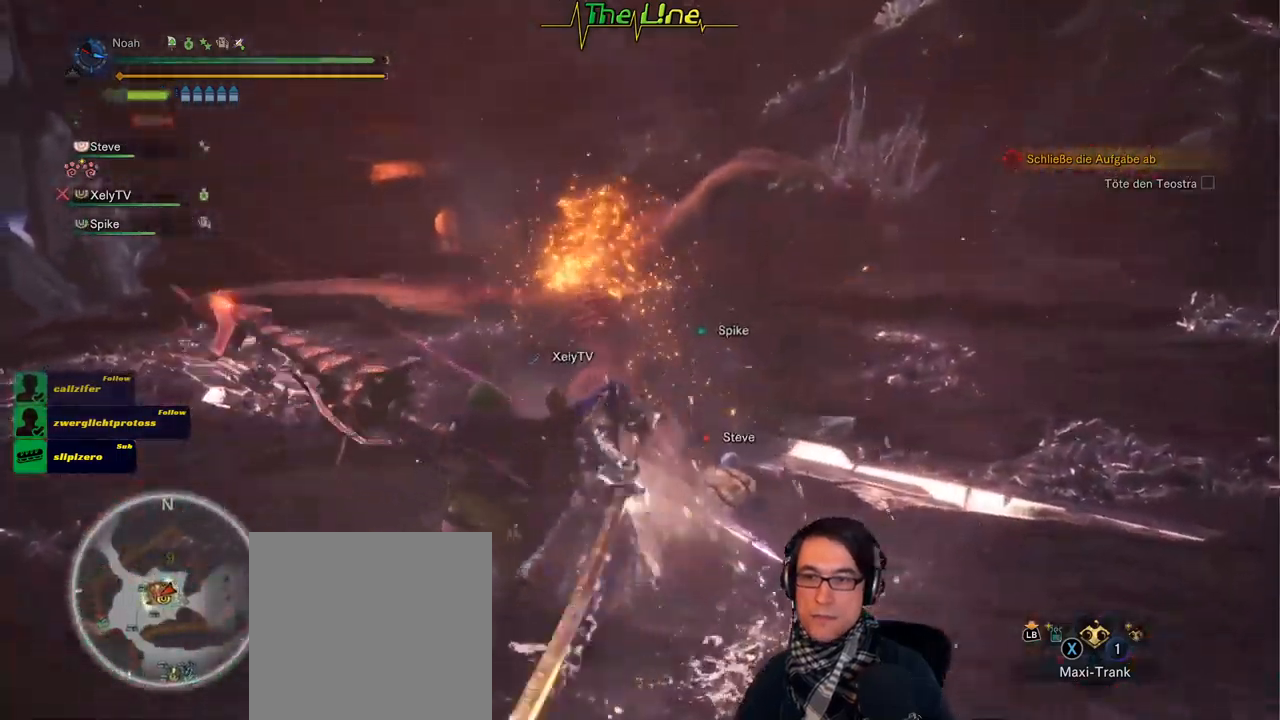
{"buttons": [], "left_stick": "down-left", "right_stick": "center", "events": []}
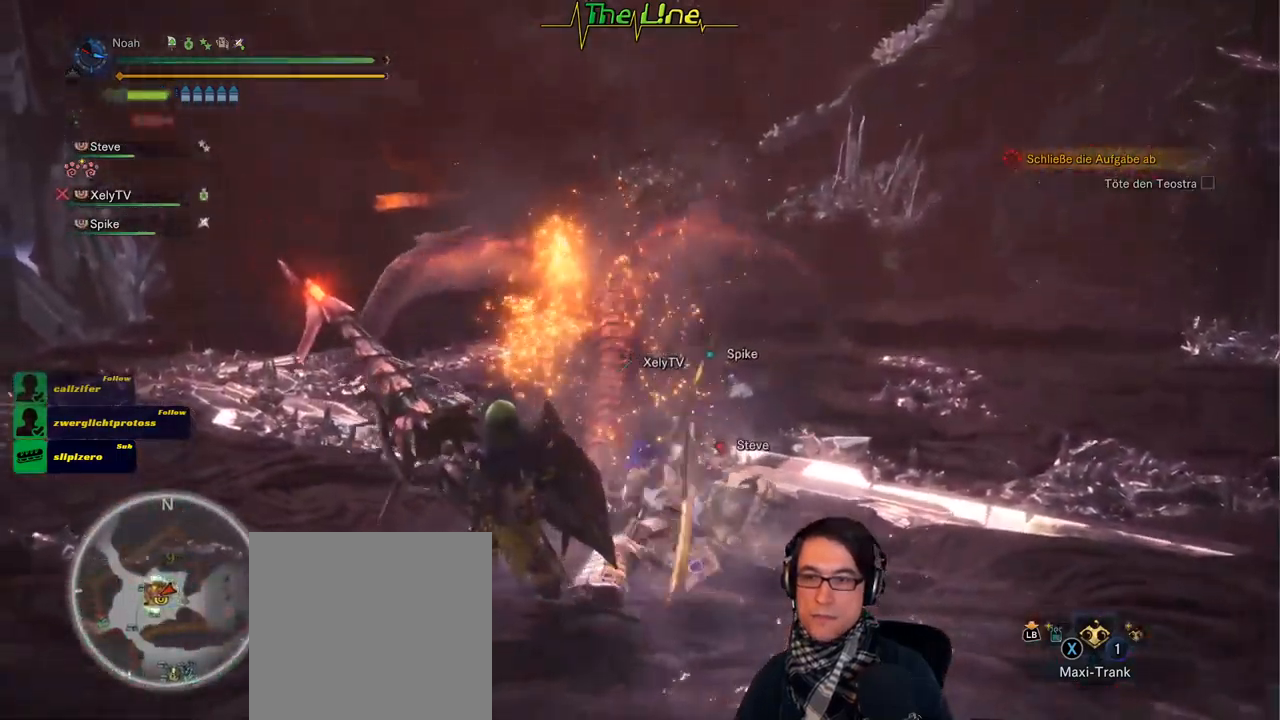
{"buttons": [], "left_stick": "down-left", "right_stick": "center", "events": []}
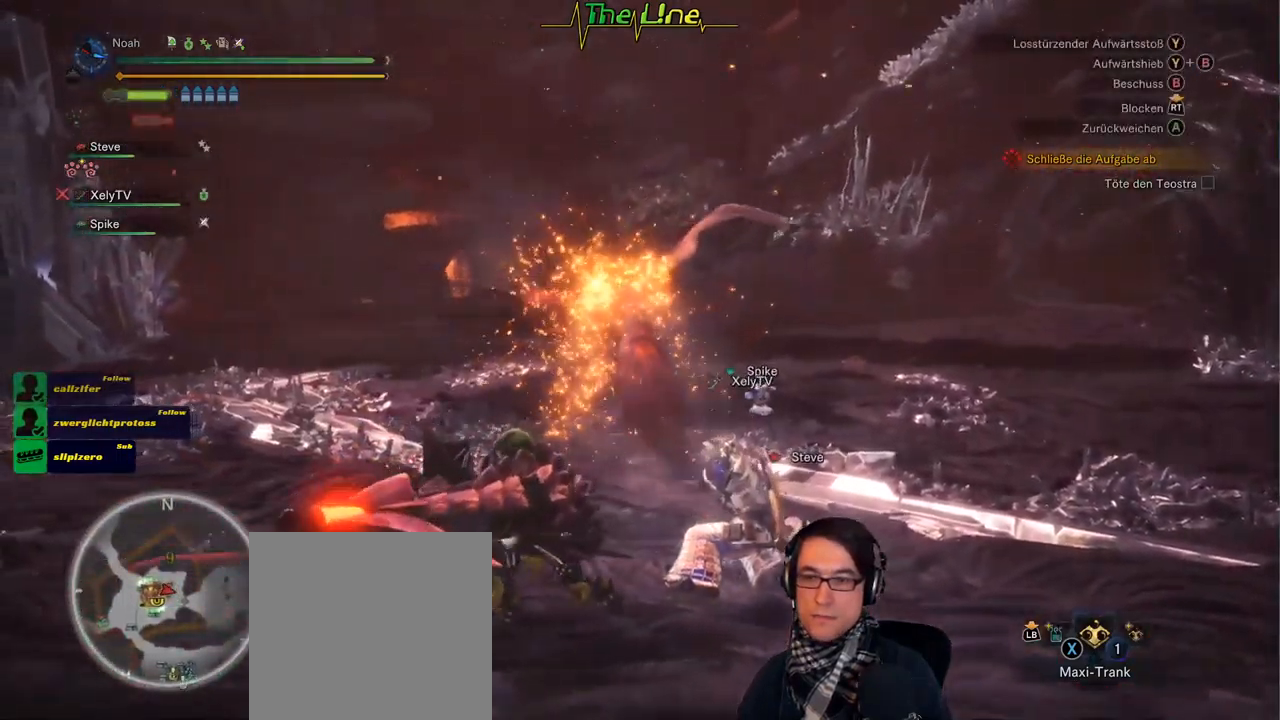
{"buttons": [], "left_stick": "left", "right_stick": "center", "events": [[250, "left_stick", "left"], [284, "L3", "down"], [434, "L3", "up"]]}
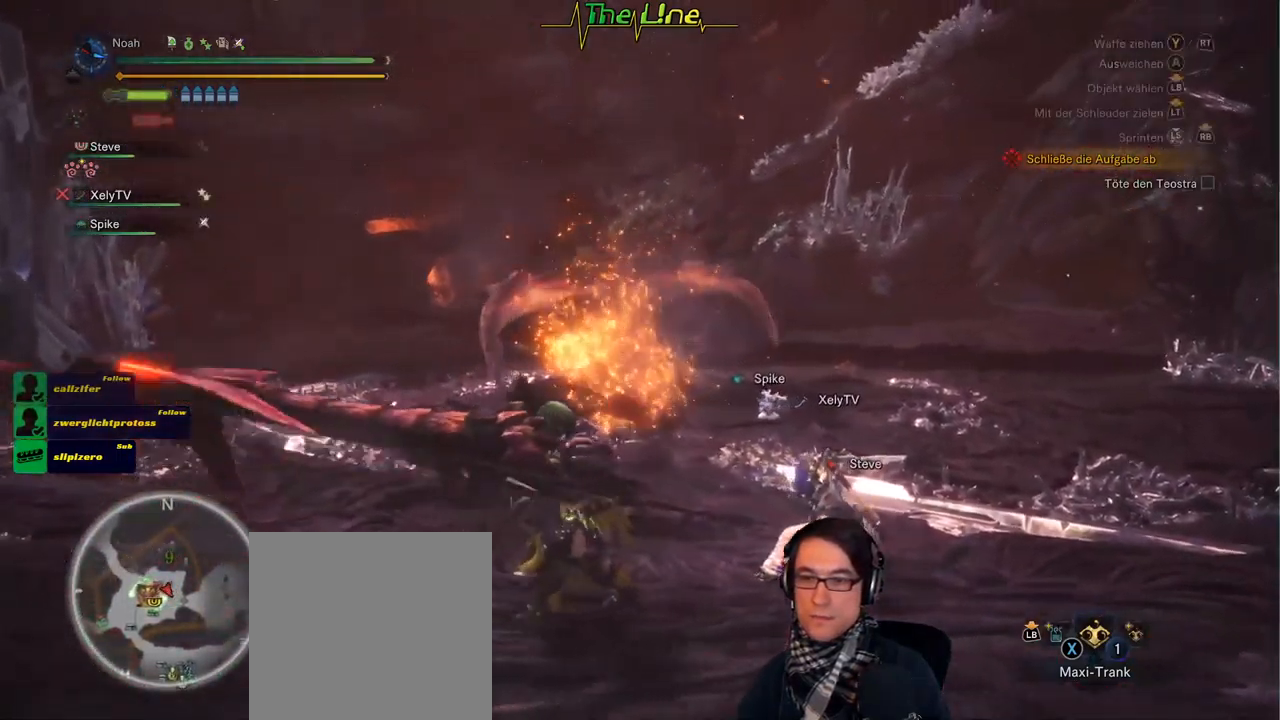
{"buttons": [], "left_stick": "left", "right_stick": "center", "events": []}
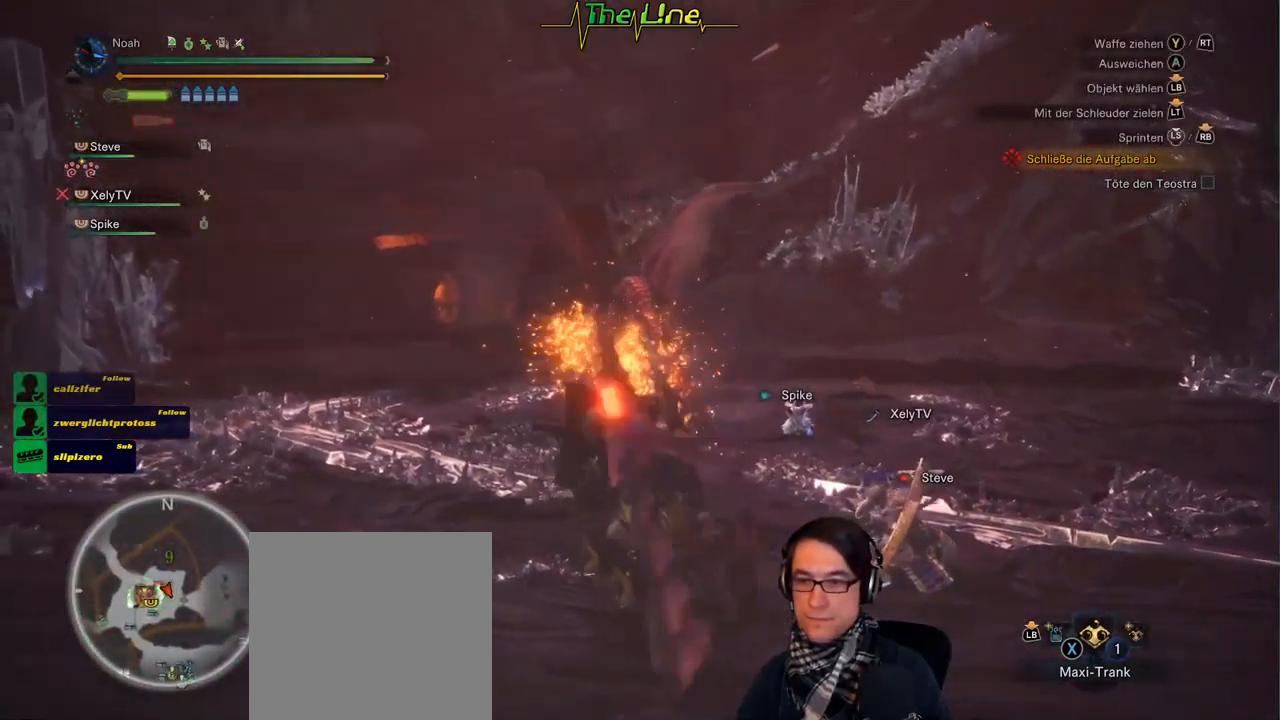
{"buttons": [], "left_stick": "down-left", "right_stick": "center", "events": [[484, "left_stick", "down-left"]]}